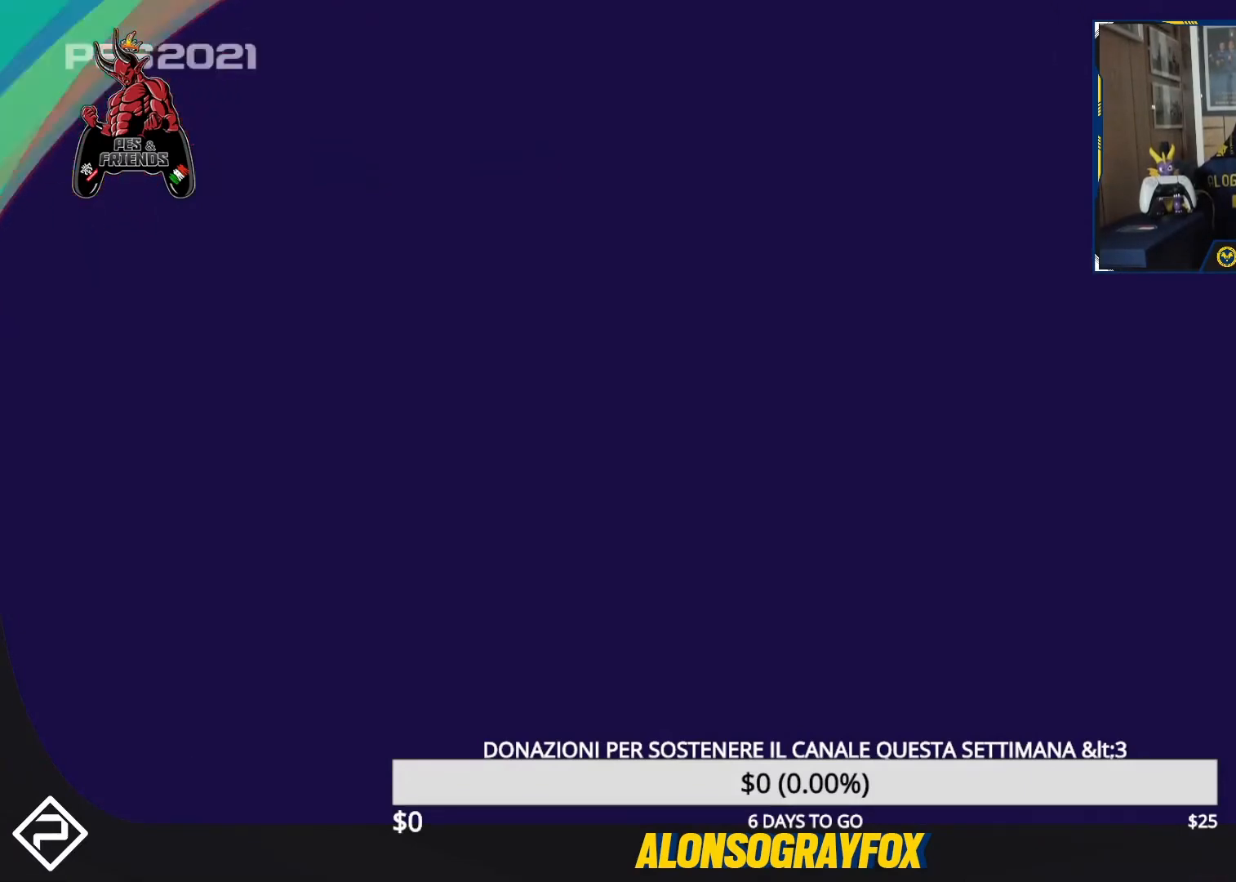
Gameplay with a controller (PlayStation layout); each line is a JSON object with the inputs held at the frame after it. "events" lists button and stick changes between this image and that frame as [ms after this image, input, new state], when the widget could be followed in between. Not read: left_stick right_stick.
{"buttons": [], "events": []}
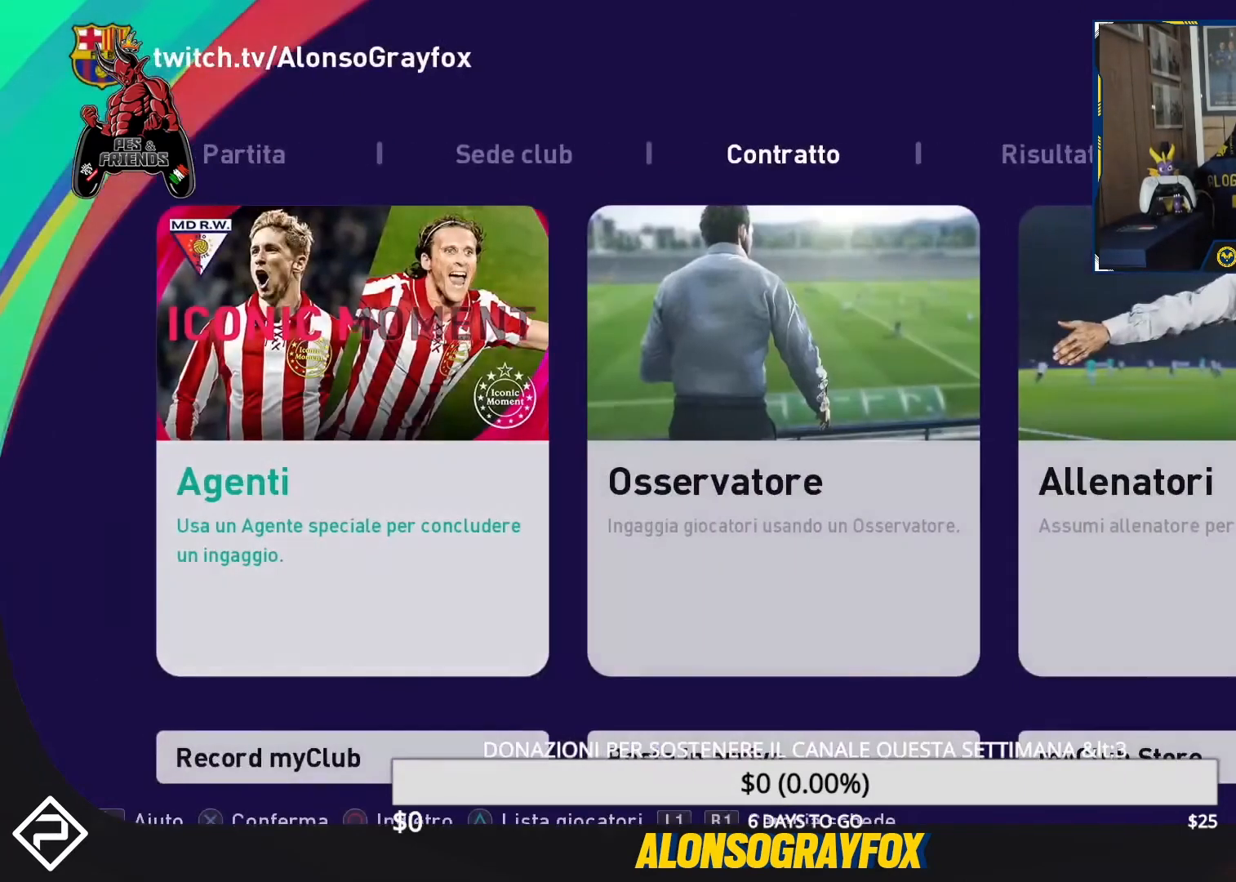
{"buttons": [], "events": [[200, "DPAD_DOWN", "down"], [333, "DPAD_DOWN", "up"]]}
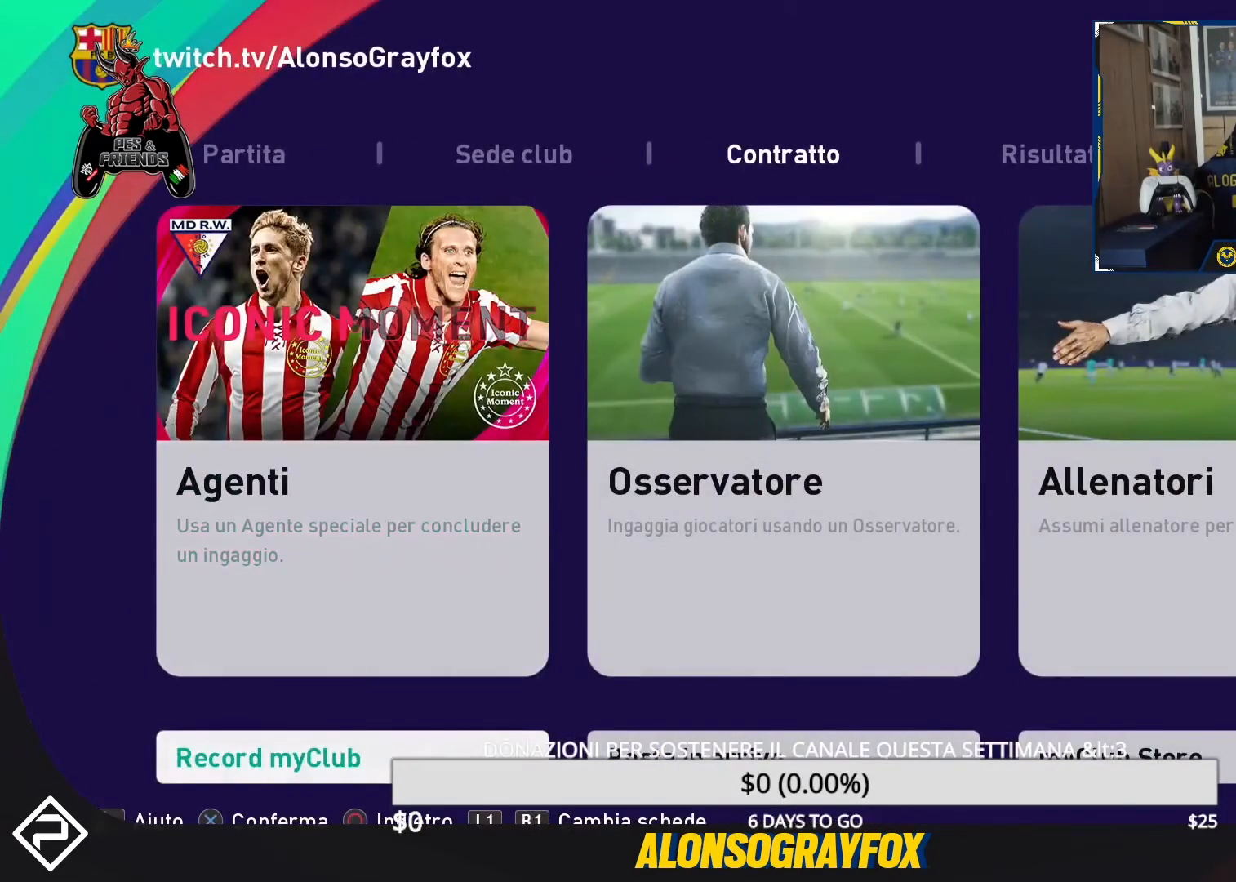
{"buttons": [], "events": [[67, "DPAD_RIGHT", "down"], [167, "DPAD_RIGHT", "up"], [267, "DPAD_RIGHT", "down"], [333, "DPAD_RIGHT", "up"]]}
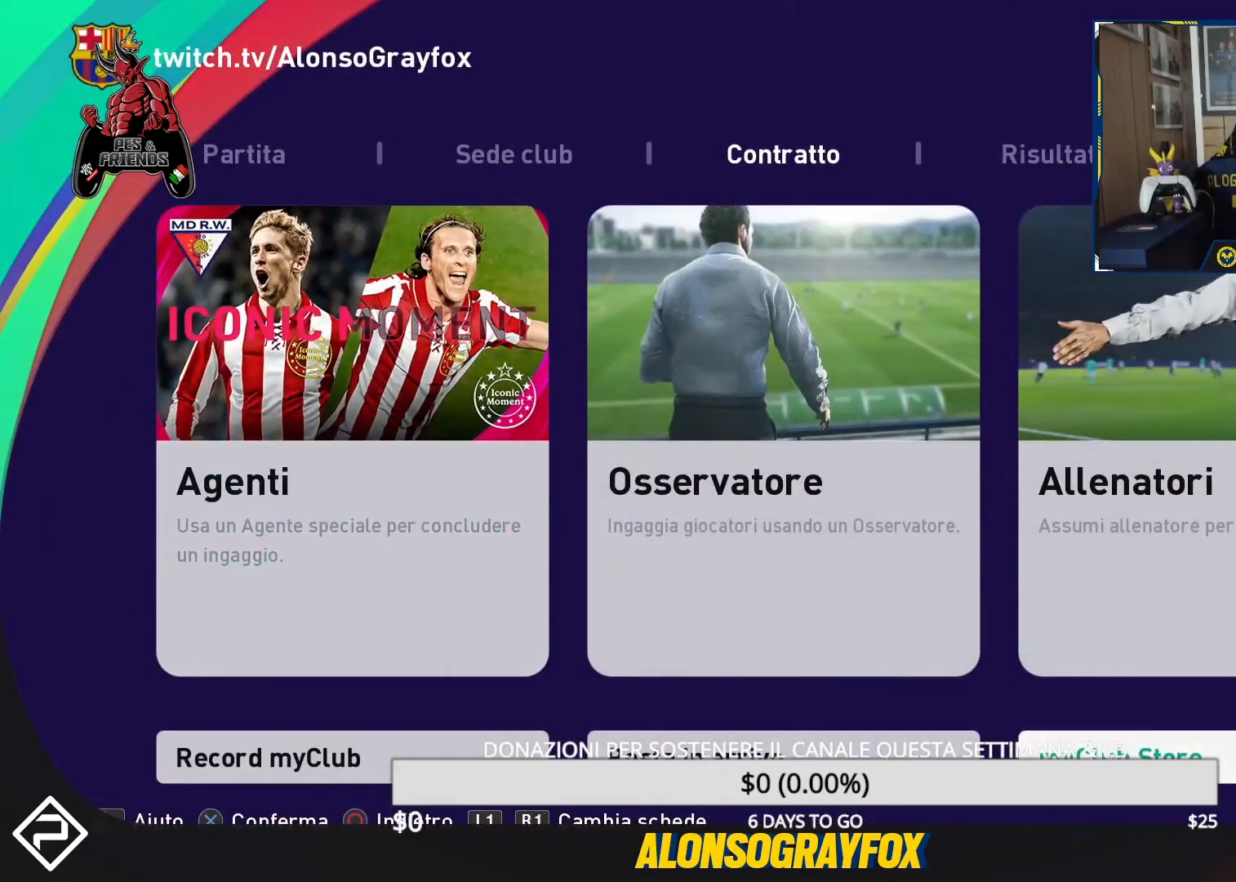
{"buttons": [], "events": []}
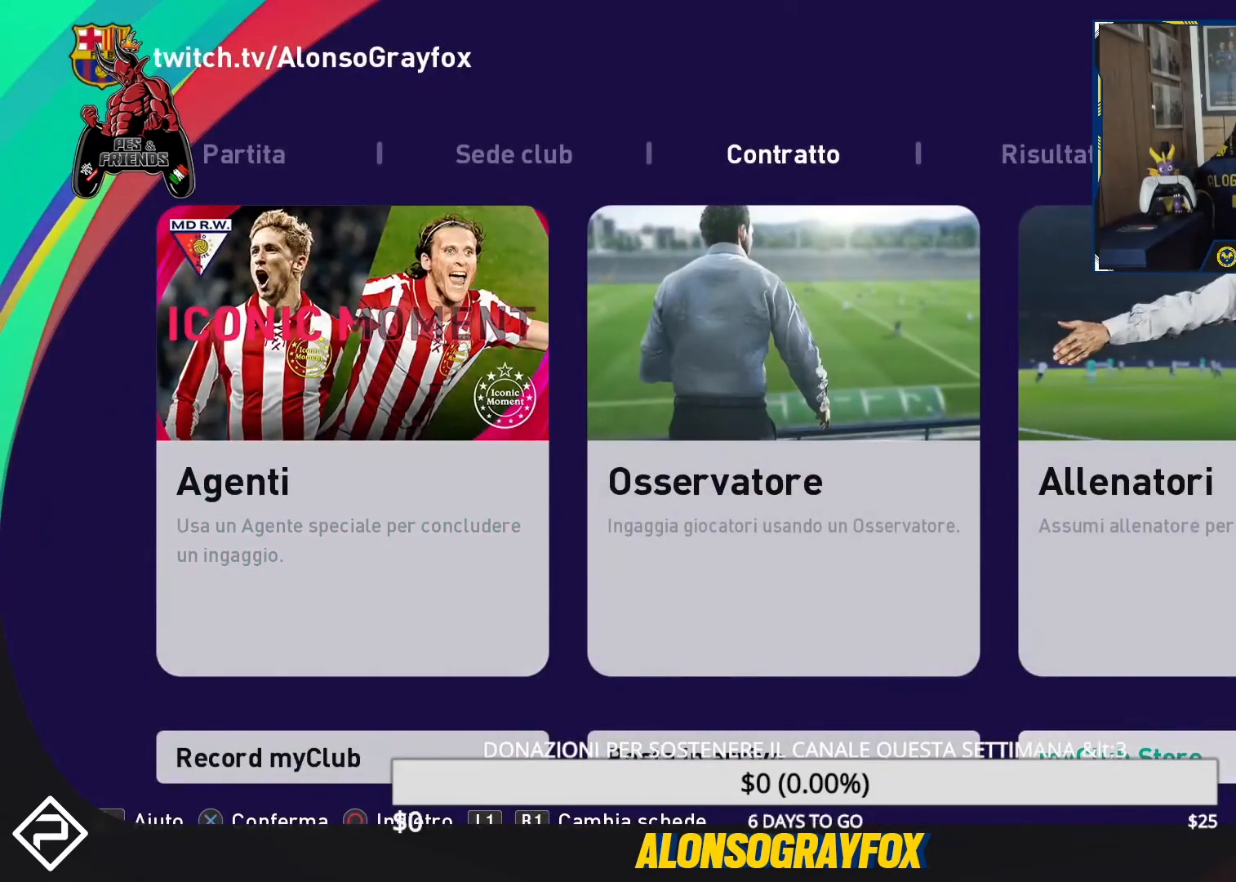
{"buttons": [], "events": []}
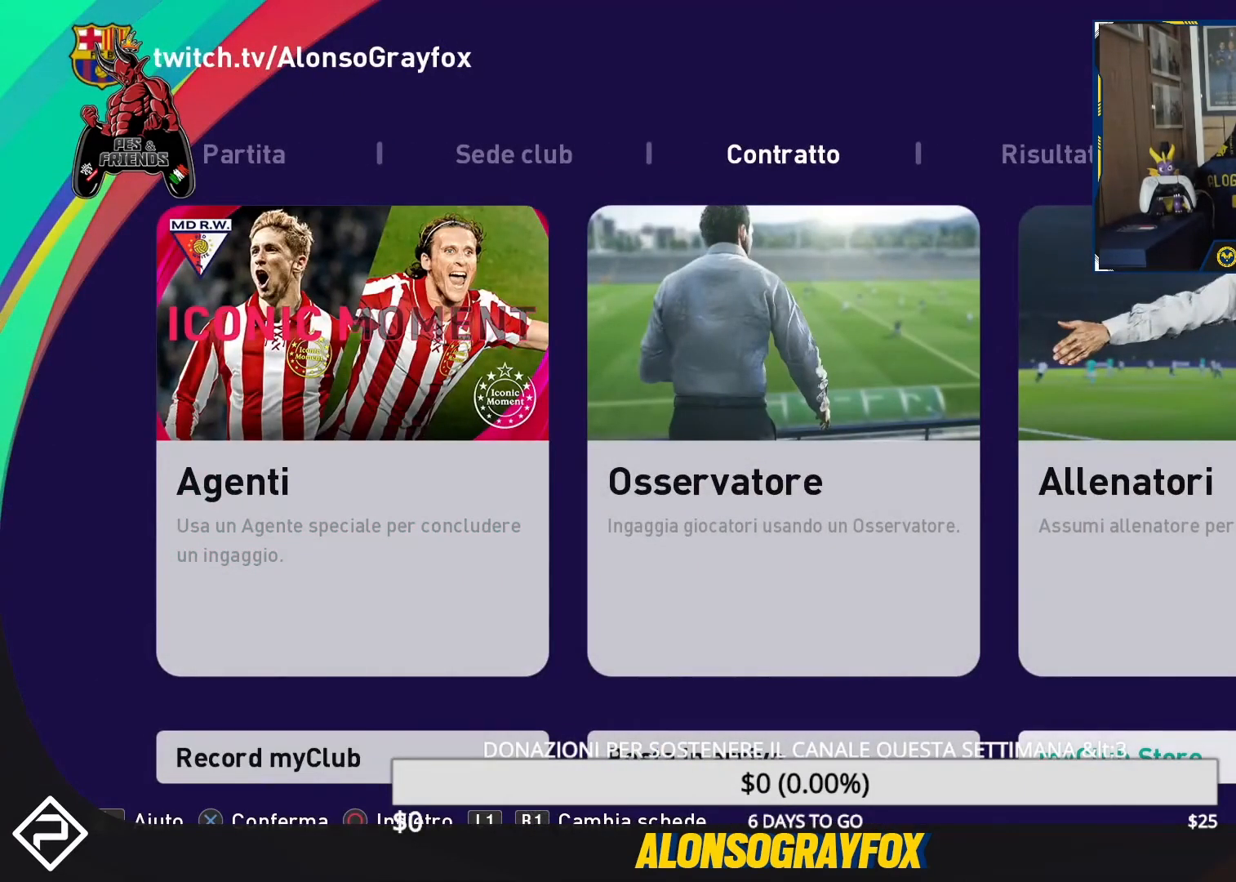
{"buttons": [], "events": [[367, "CROSS", "down"], [467, "CROSS", "up"]]}
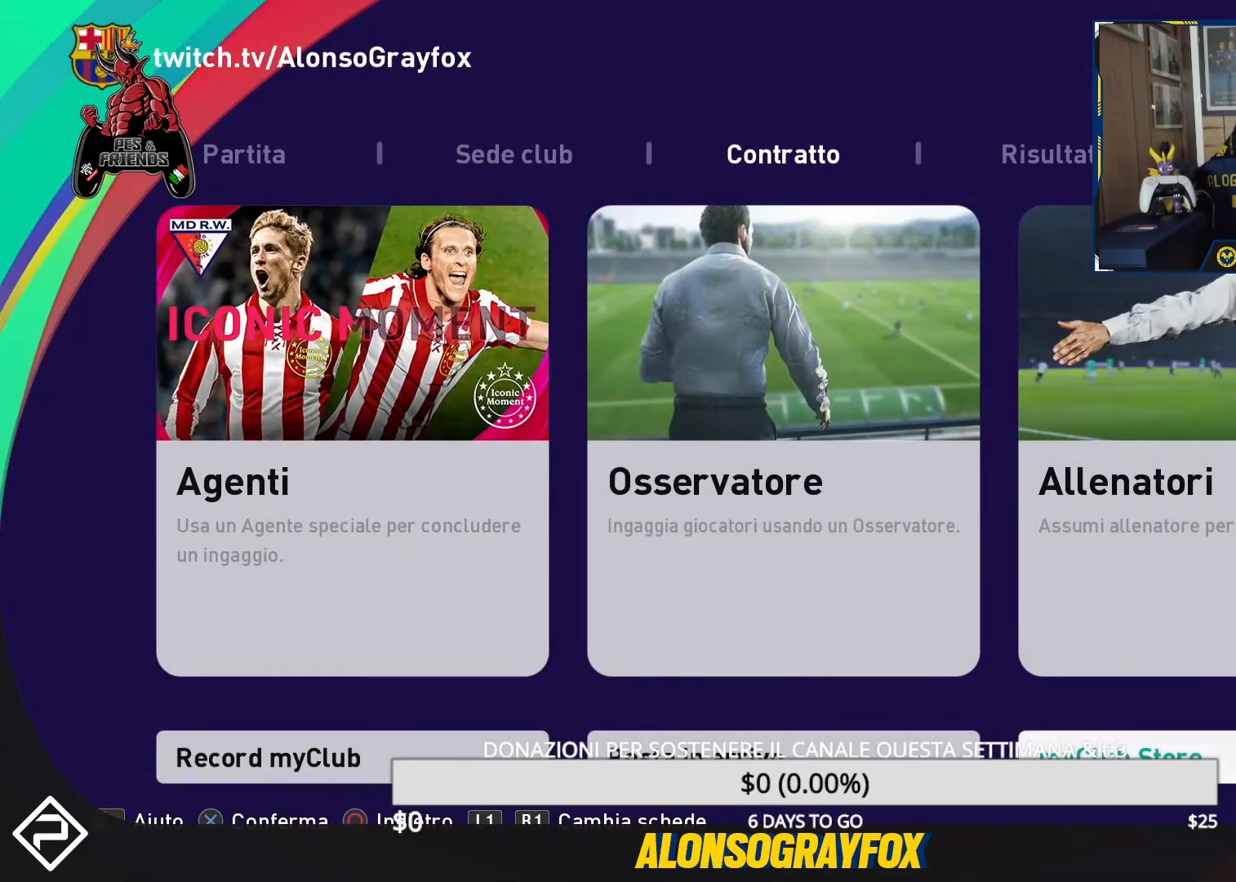
{"buttons": [], "events": []}
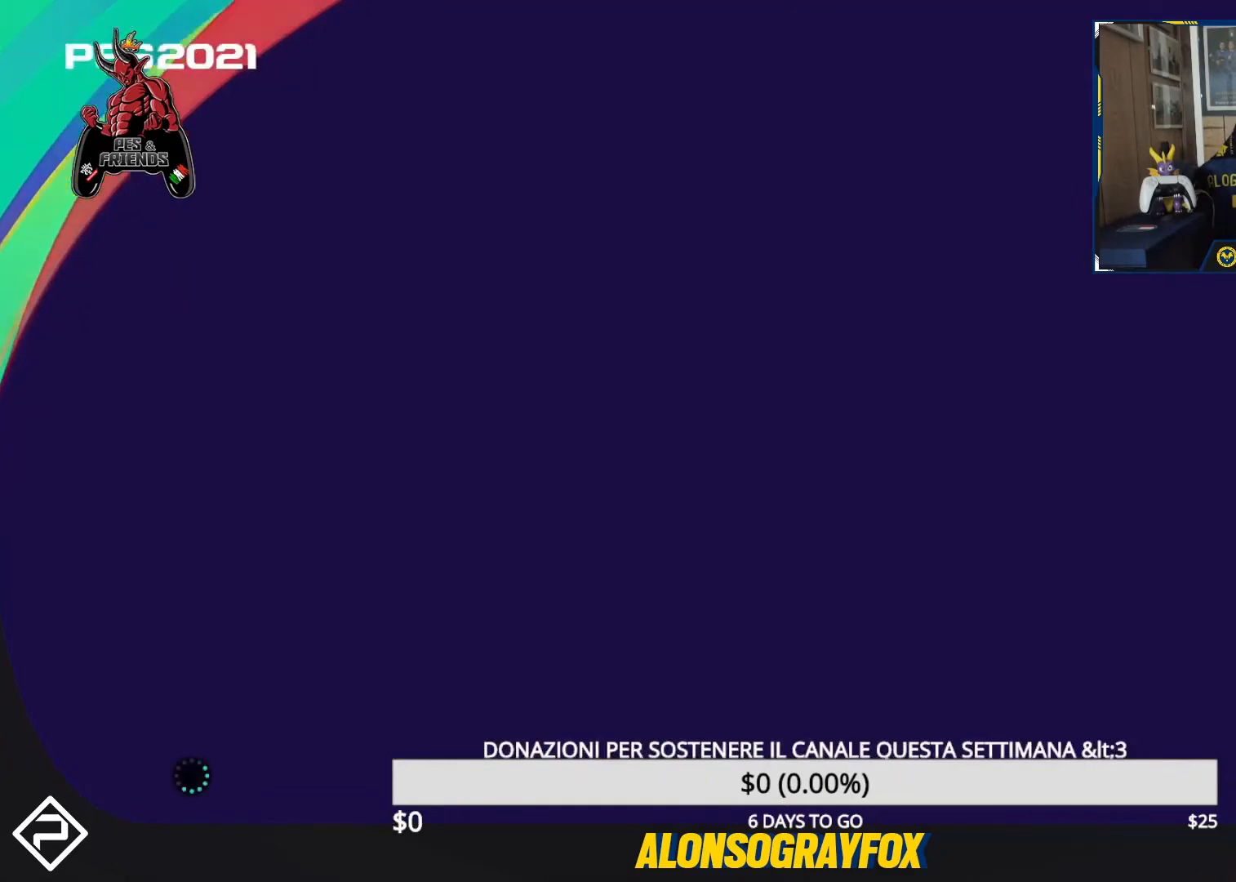
{"buttons": [], "events": []}
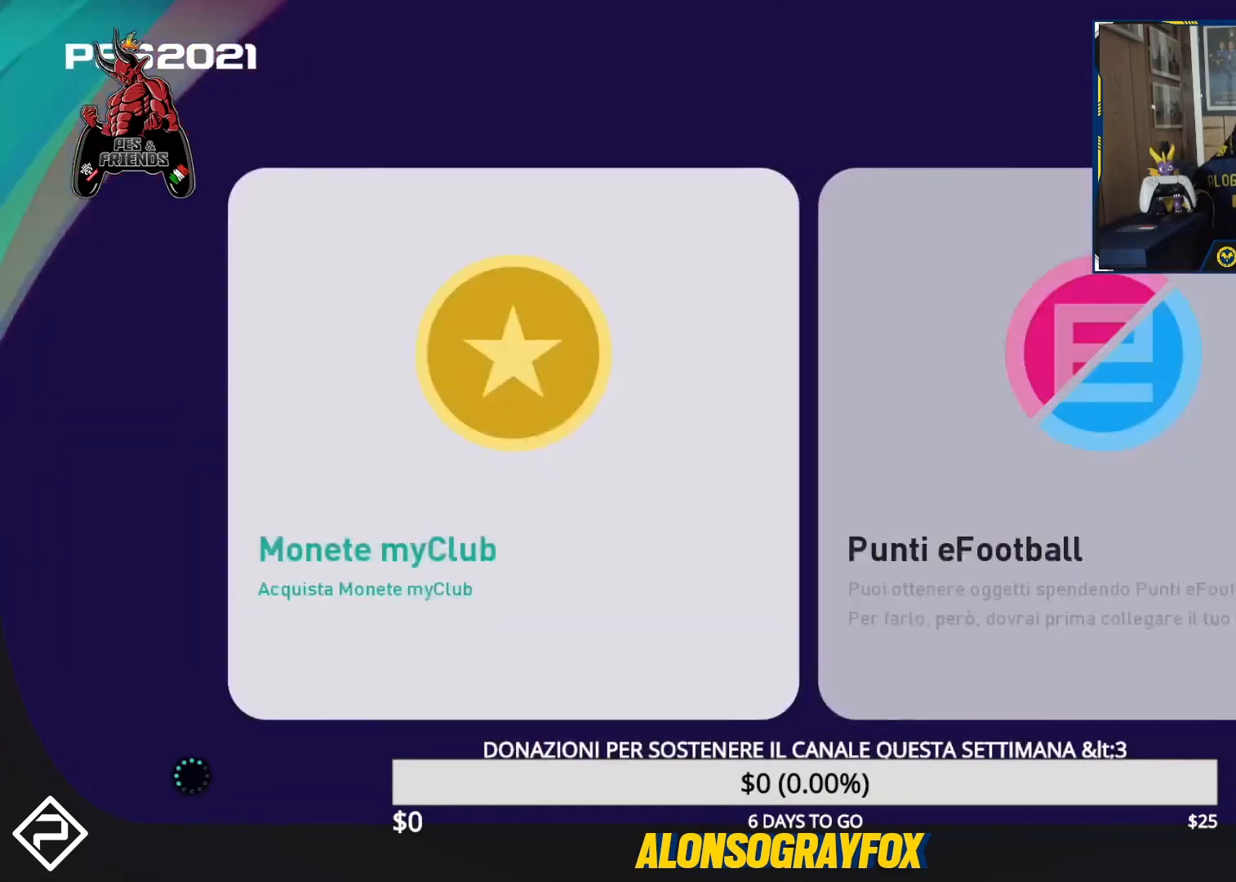
{"buttons": [], "events": [[333, "DPAD_RIGHT", "down"], [433, "DPAD_RIGHT", "up"]]}
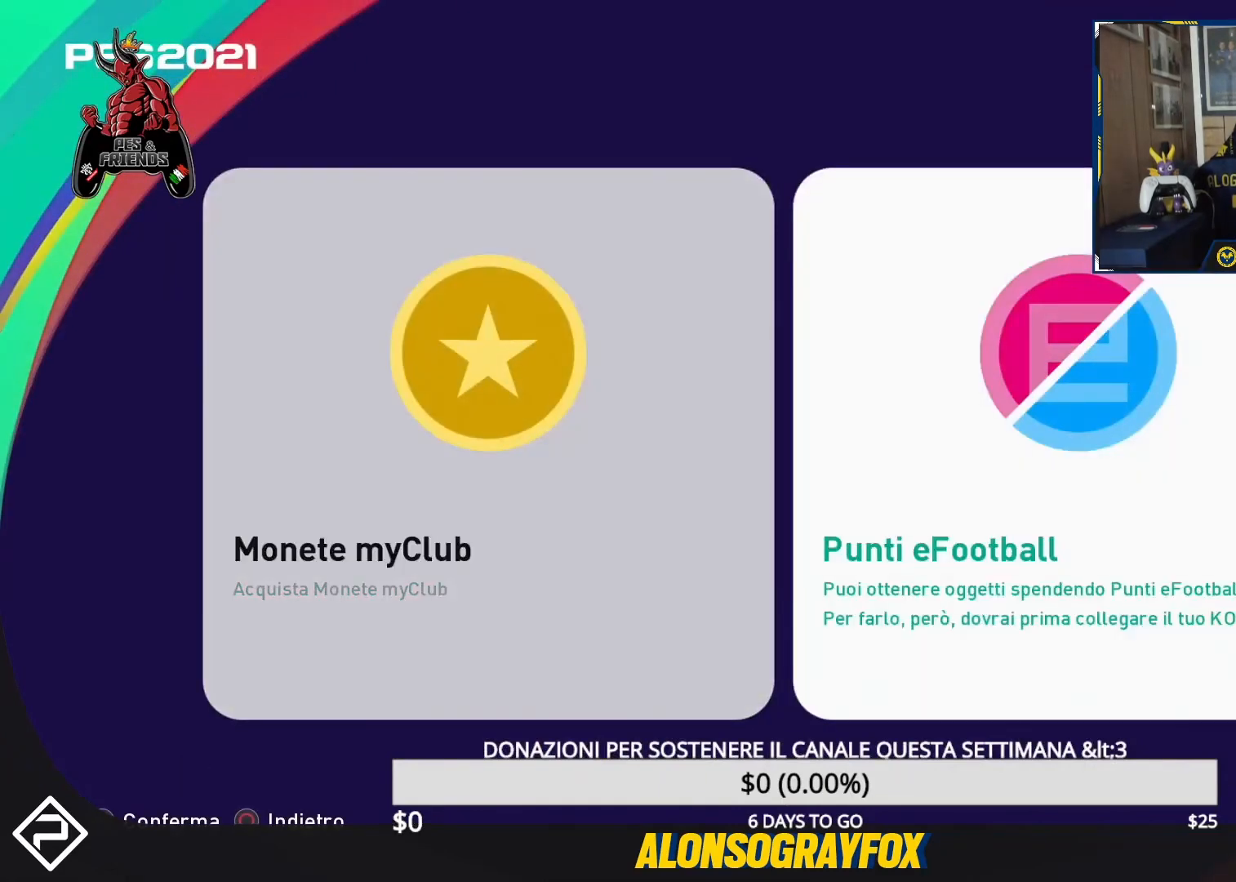
{"buttons": [], "events": []}
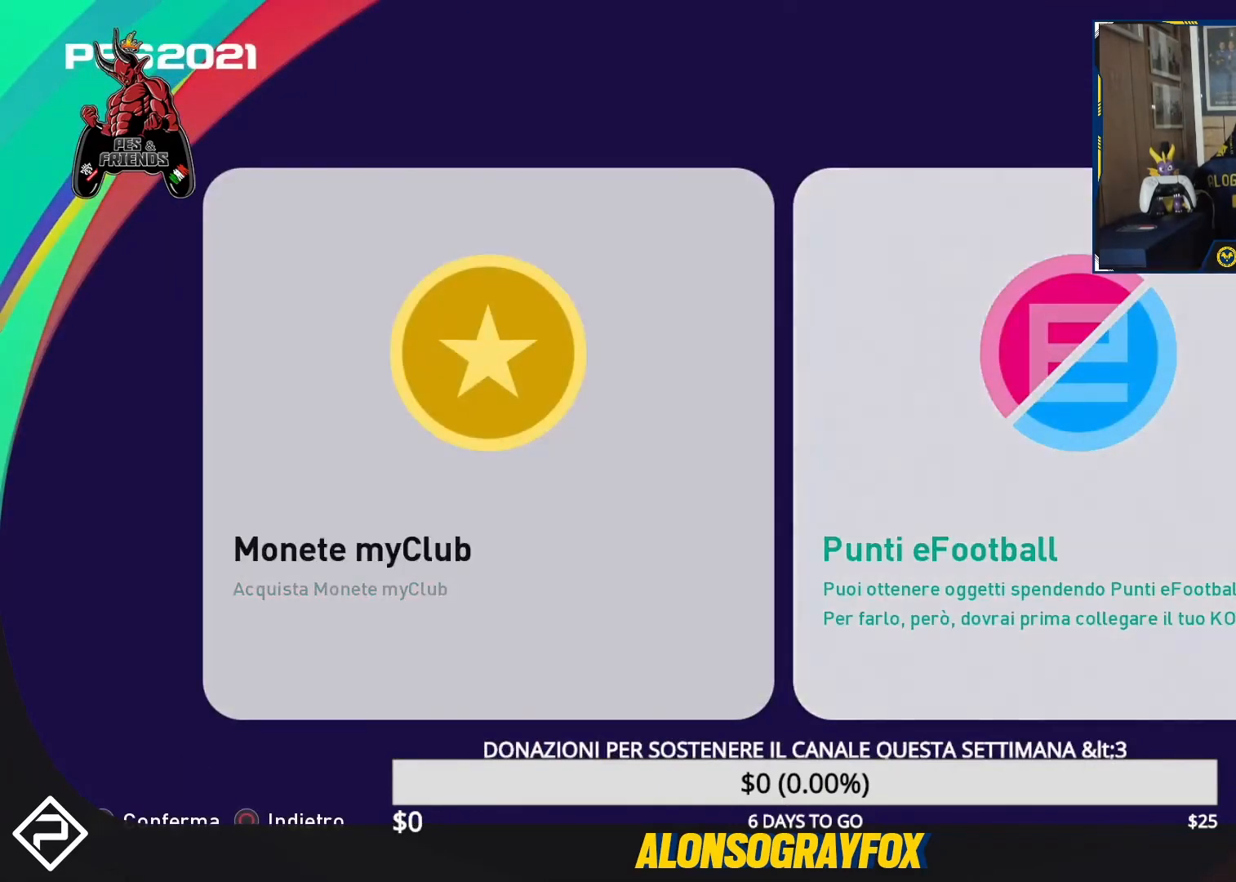
{"buttons": [], "events": []}
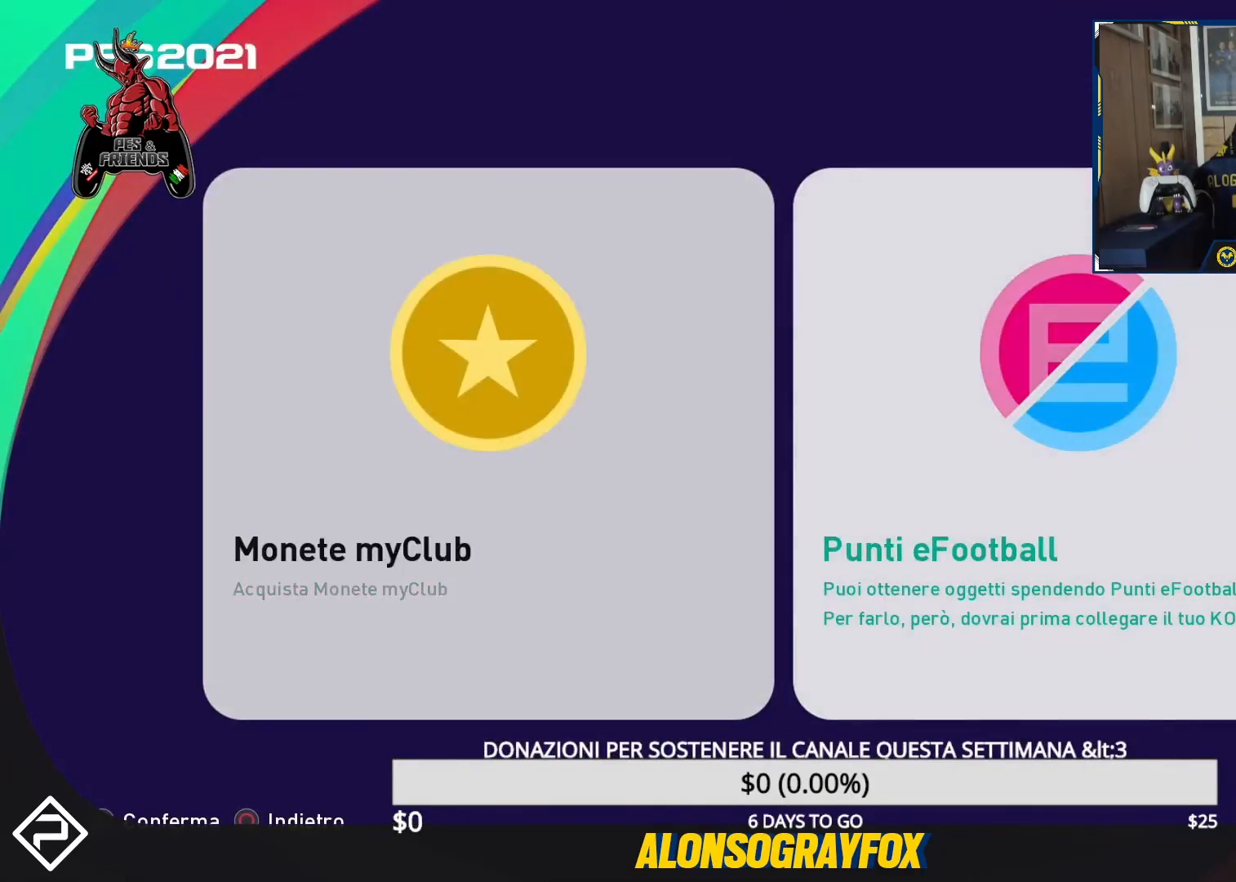
{"buttons": [], "events": [[200, "CROSS", "down"], [300, "CROSS", "up"]]}
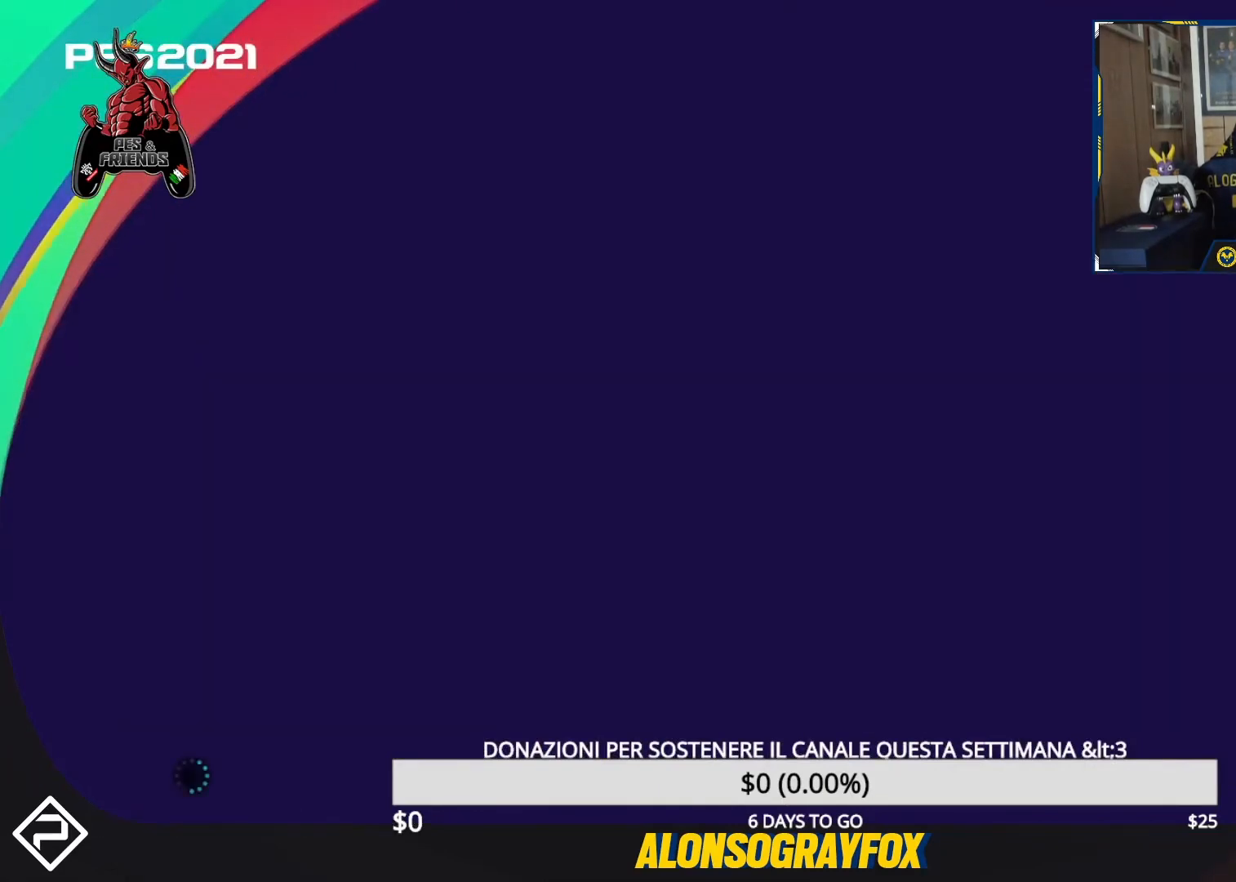
{"buttons": [], "events": []}
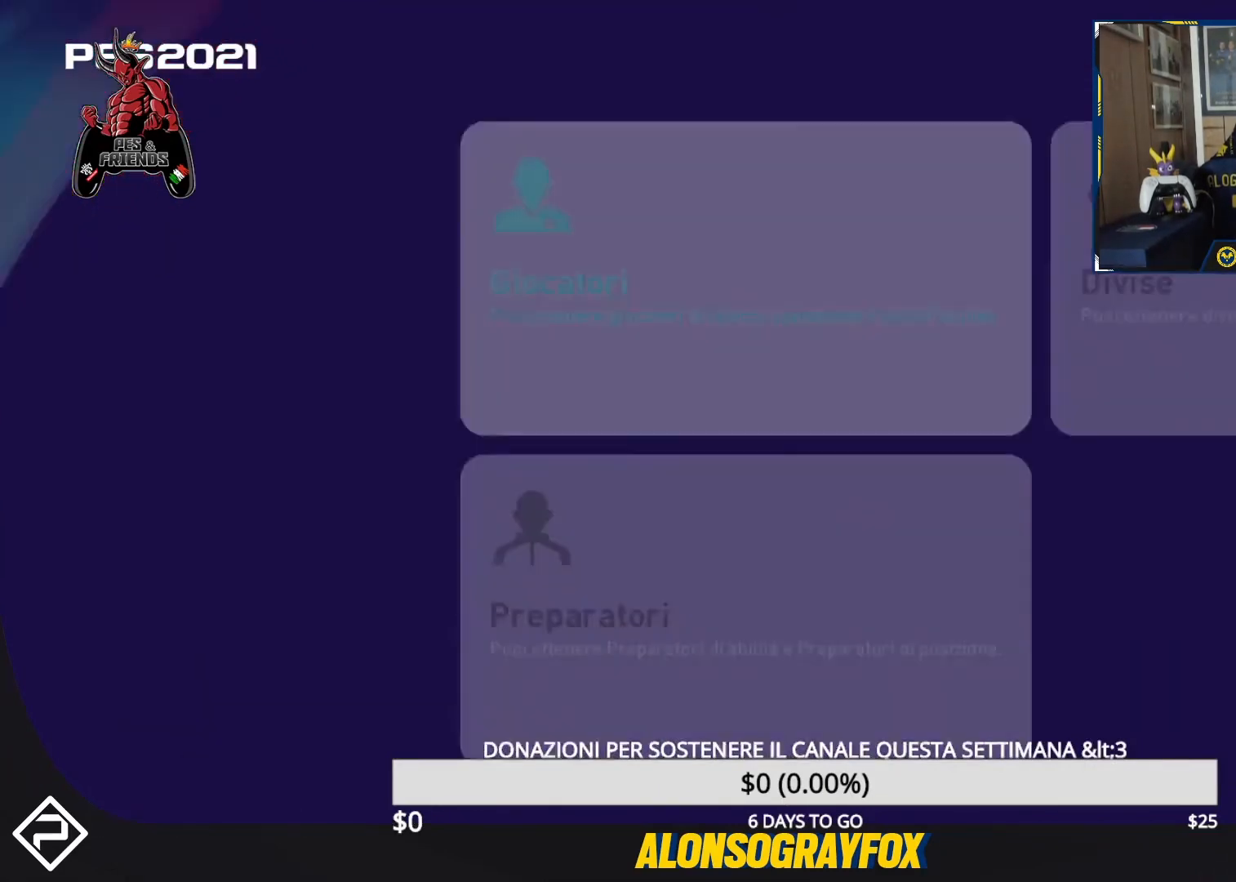
{"buttons": [], "events": []}
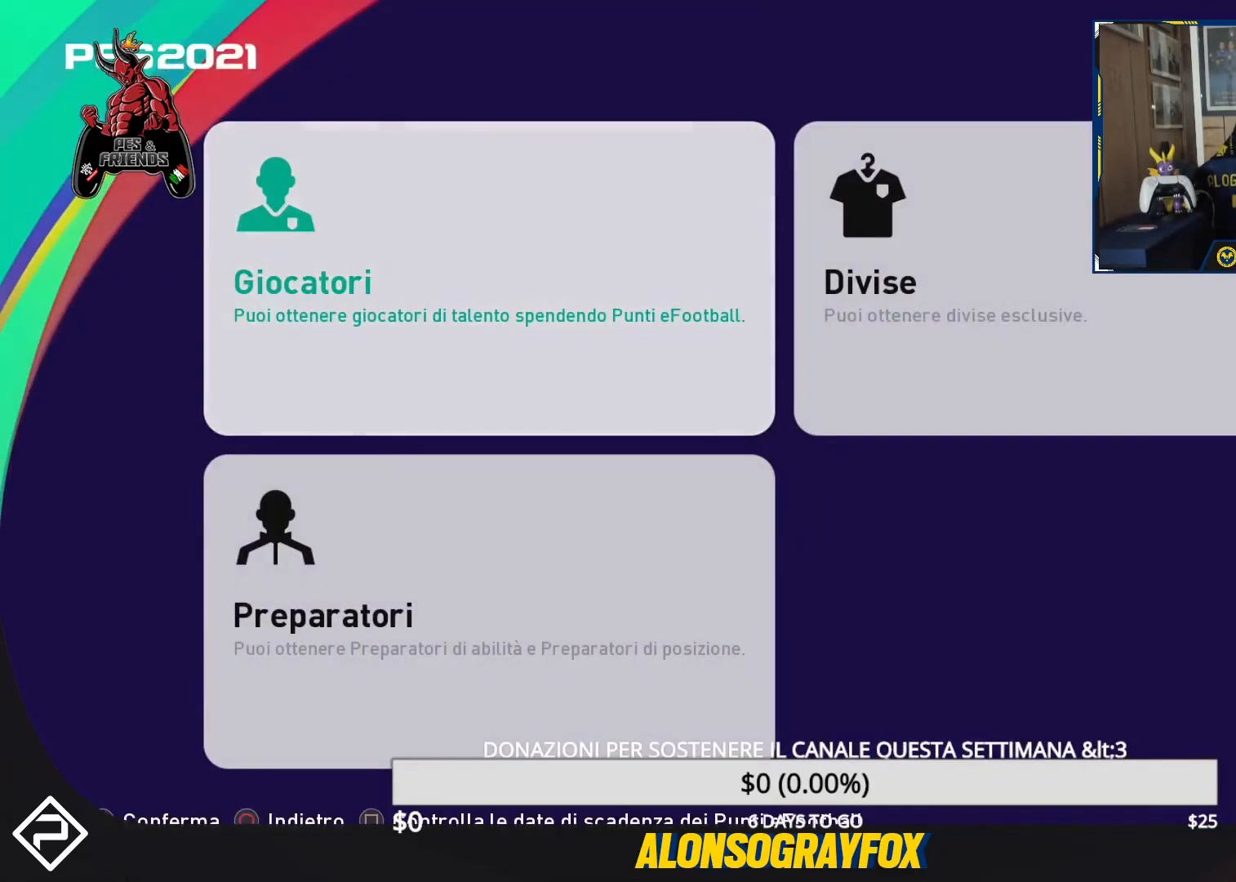
{"buttons": [], "events": []}
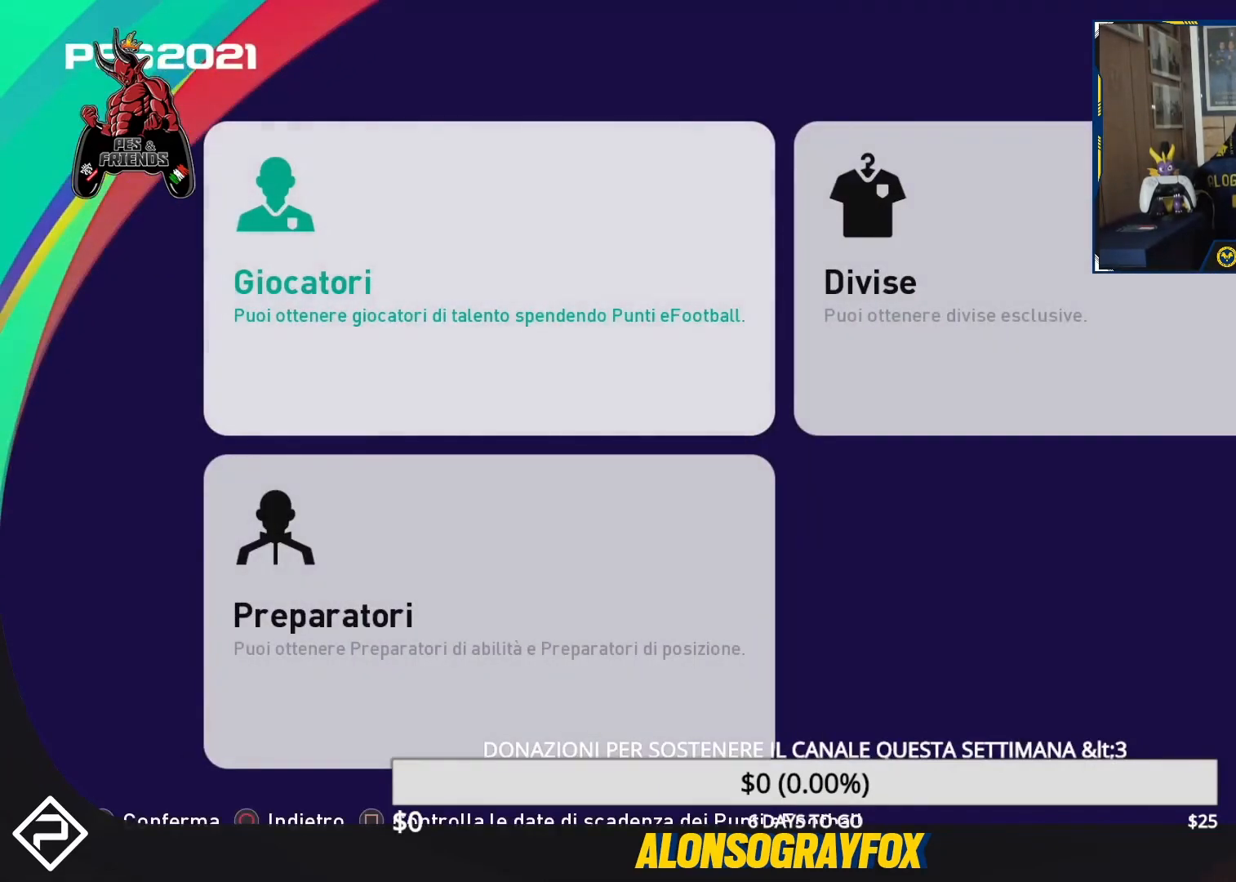
{"buttons": [], "events": [[200, "CROSS", "down"], [267, "CROSS", "up"]]}
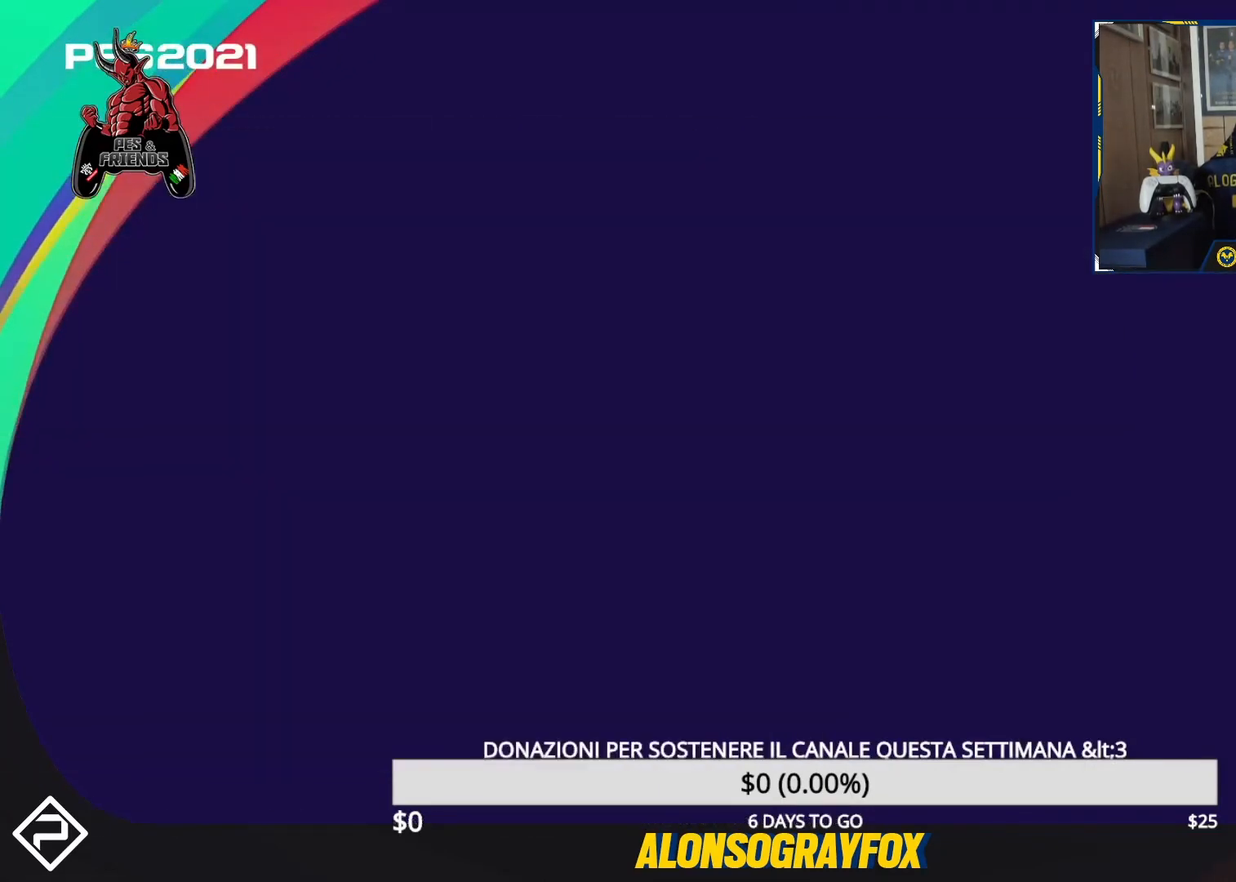
{"buttons": [], "events": []}
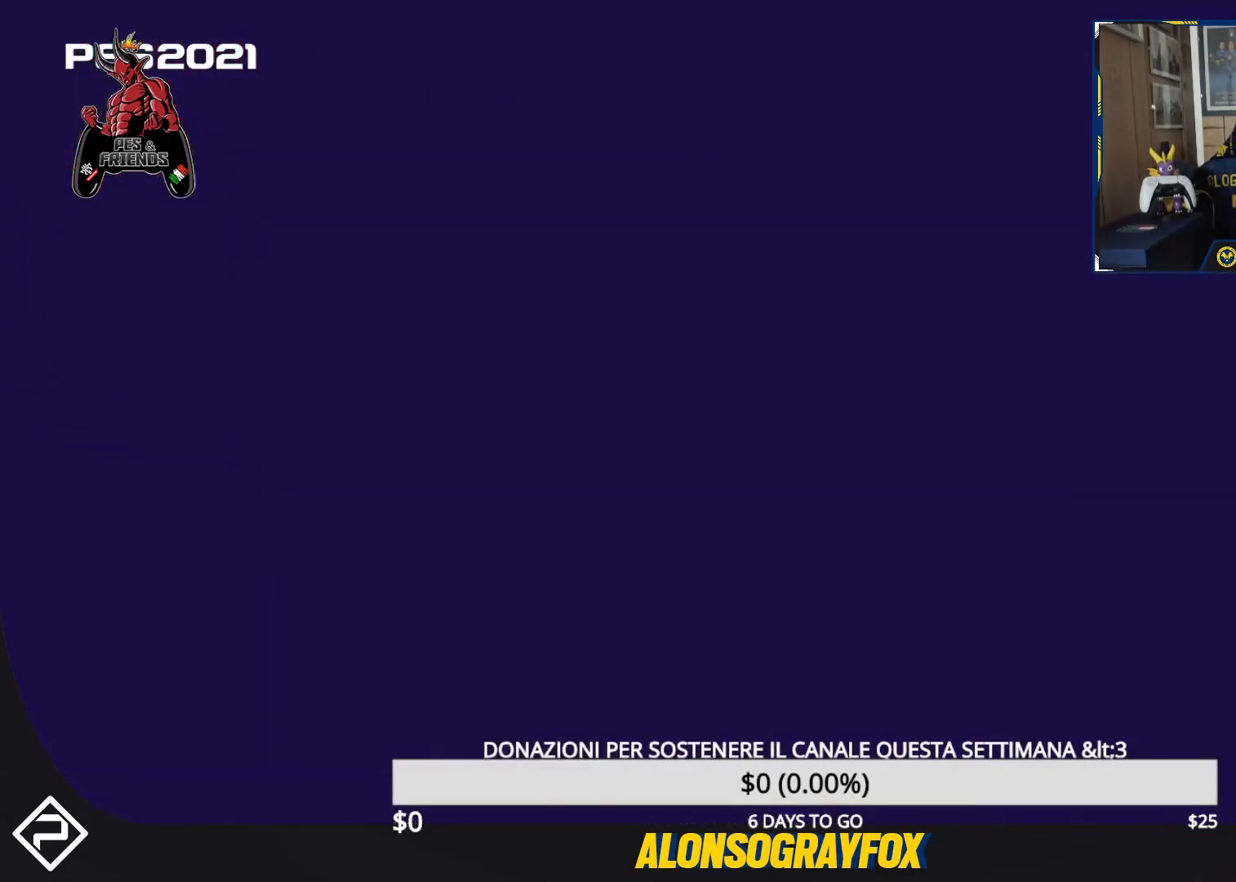
{"buttons": [], "events": []}
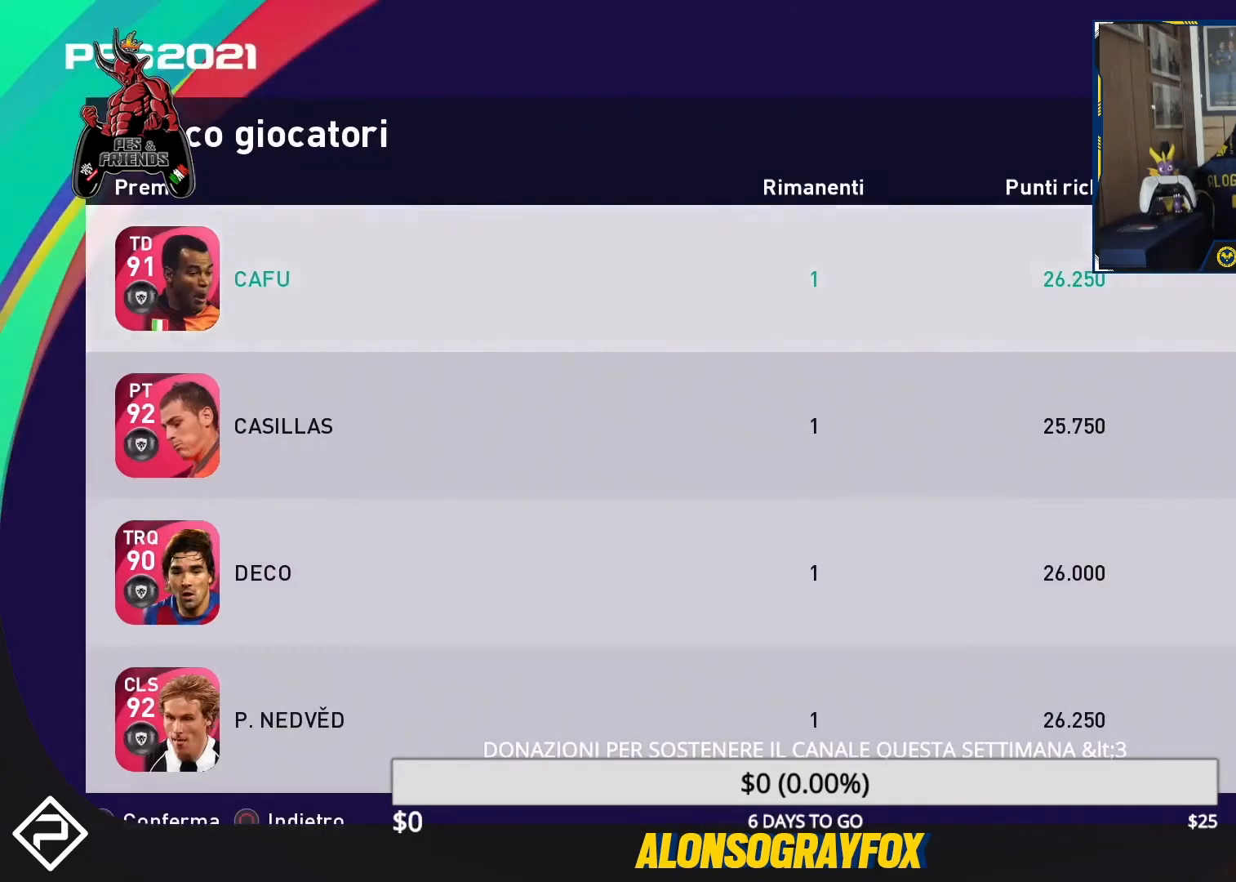
{"buttons": [], "events": []}
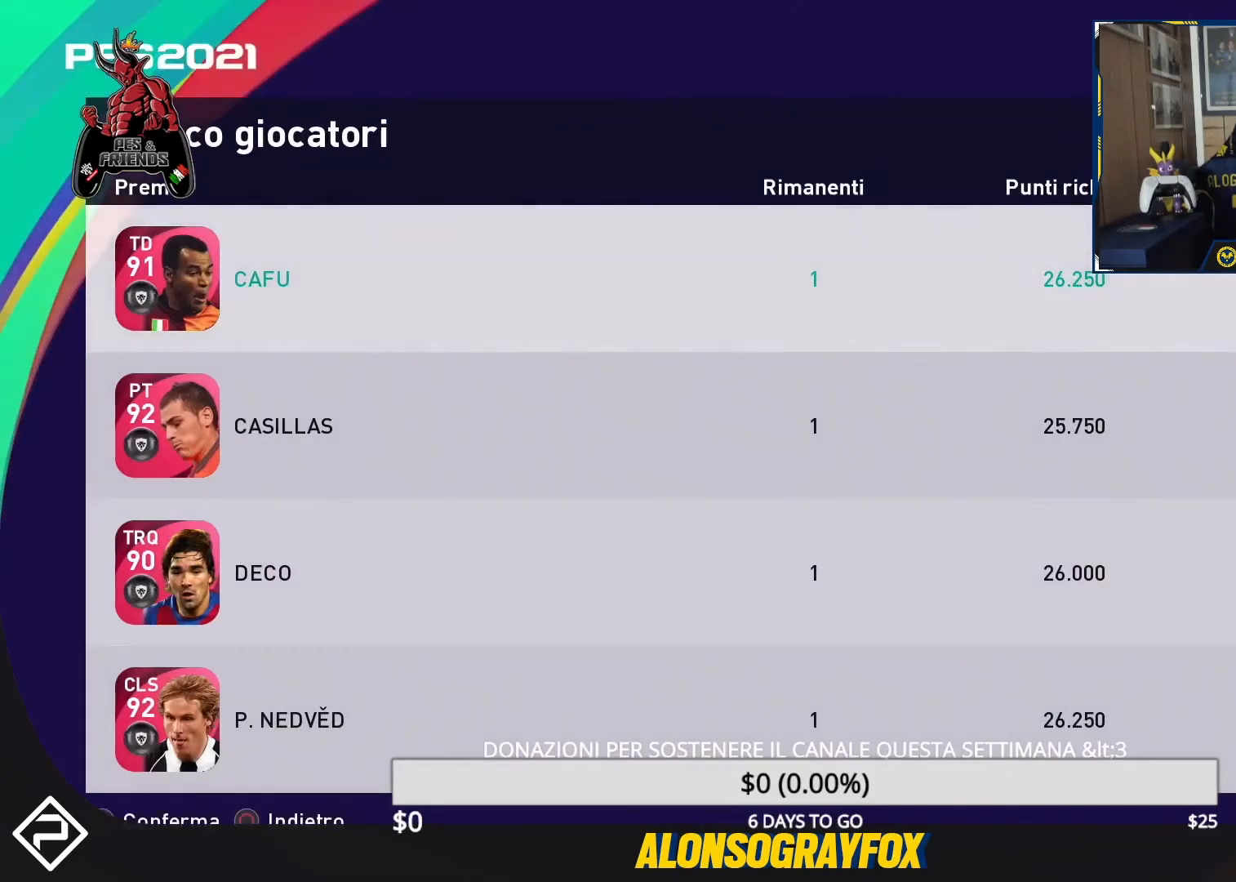
{"buttons": ["DPAD_DOWN"], "events": [[500, "DPAD_DOWN", "down"]]}
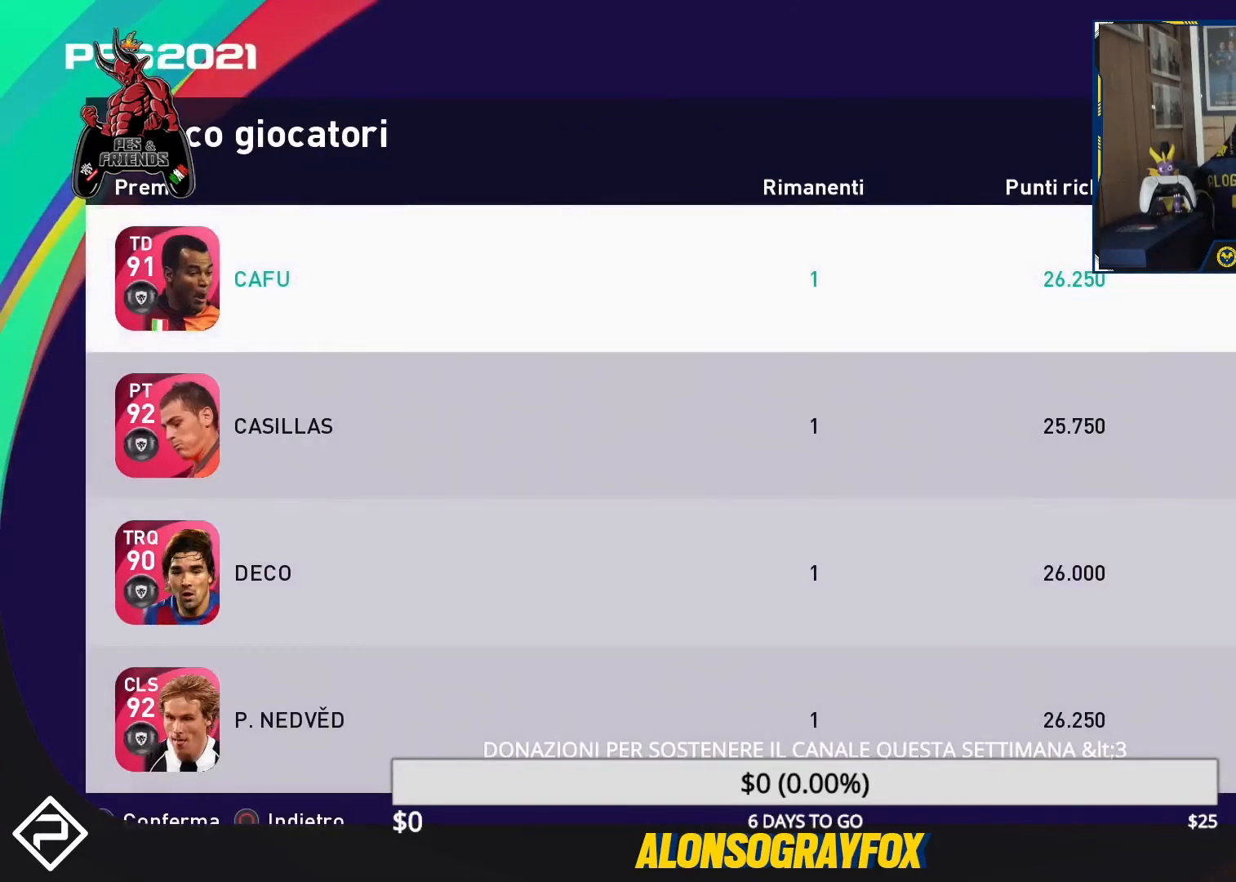
{"buttons": [], "events": [[167, "DPAD_DOWN", "up"]]}
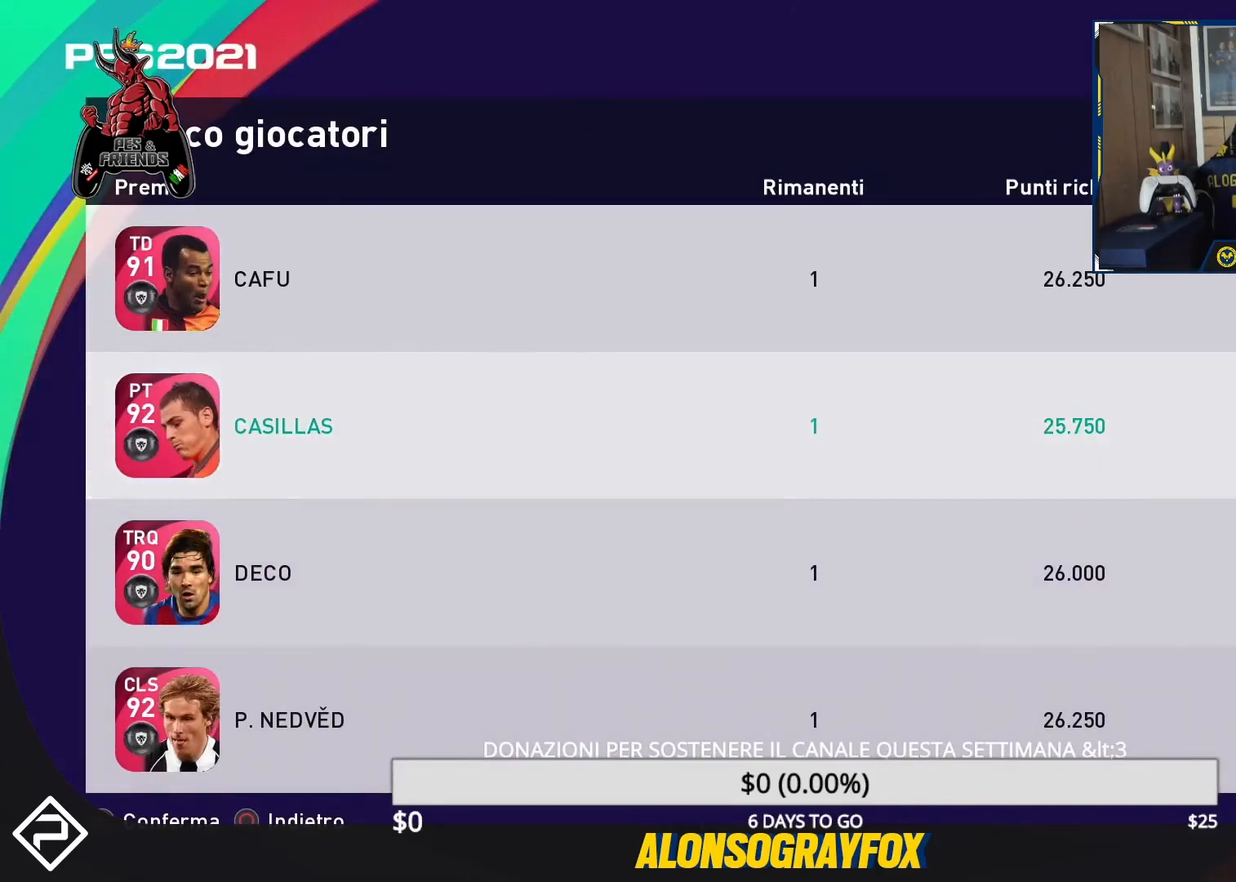
{"buttons": [], "events": [[100, "DPAD_DOWN", "down"], [233, "DPAD_DOWN", "up"]]}
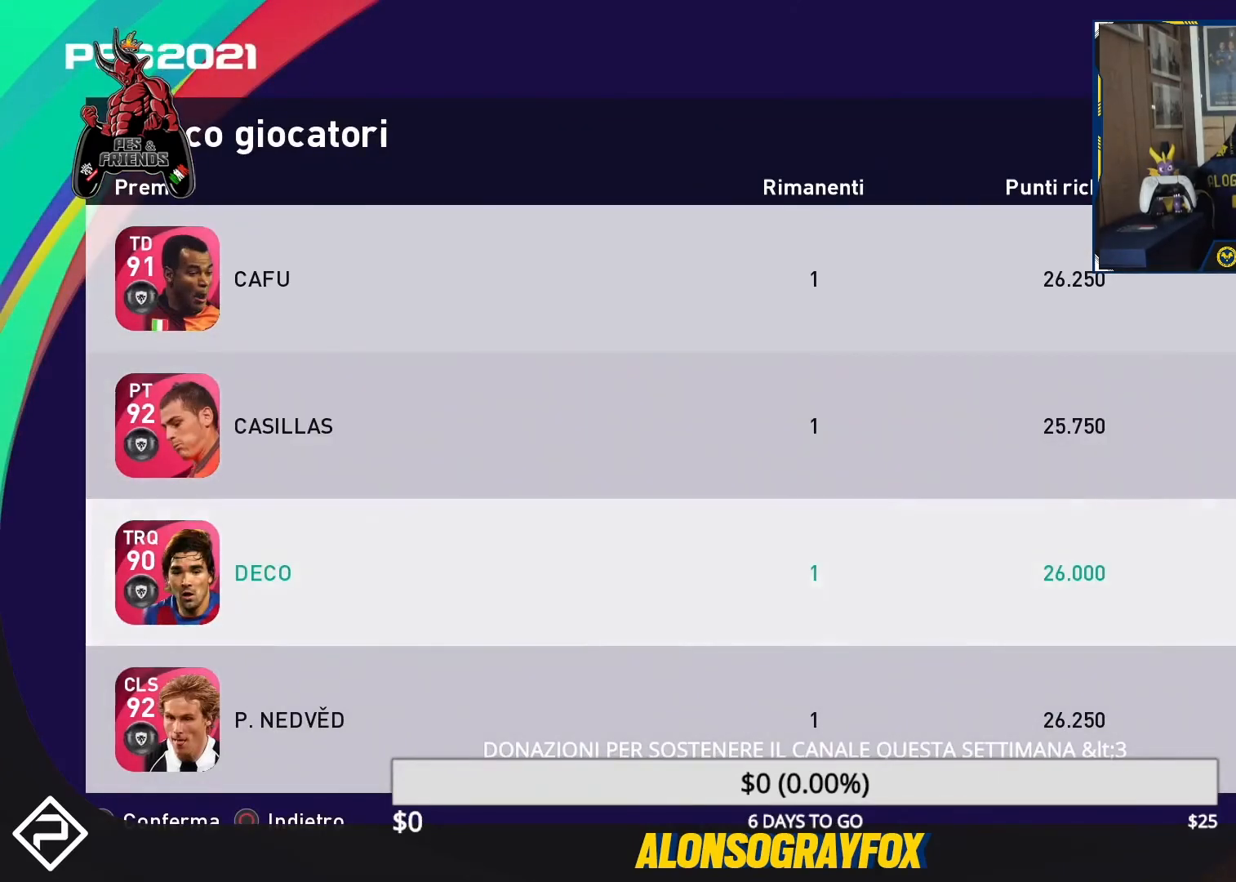
{"buttons": [], "events": [[233, "DPAD_DOWN", "down"], [333, "DPAD_DOWN", "up"]]}
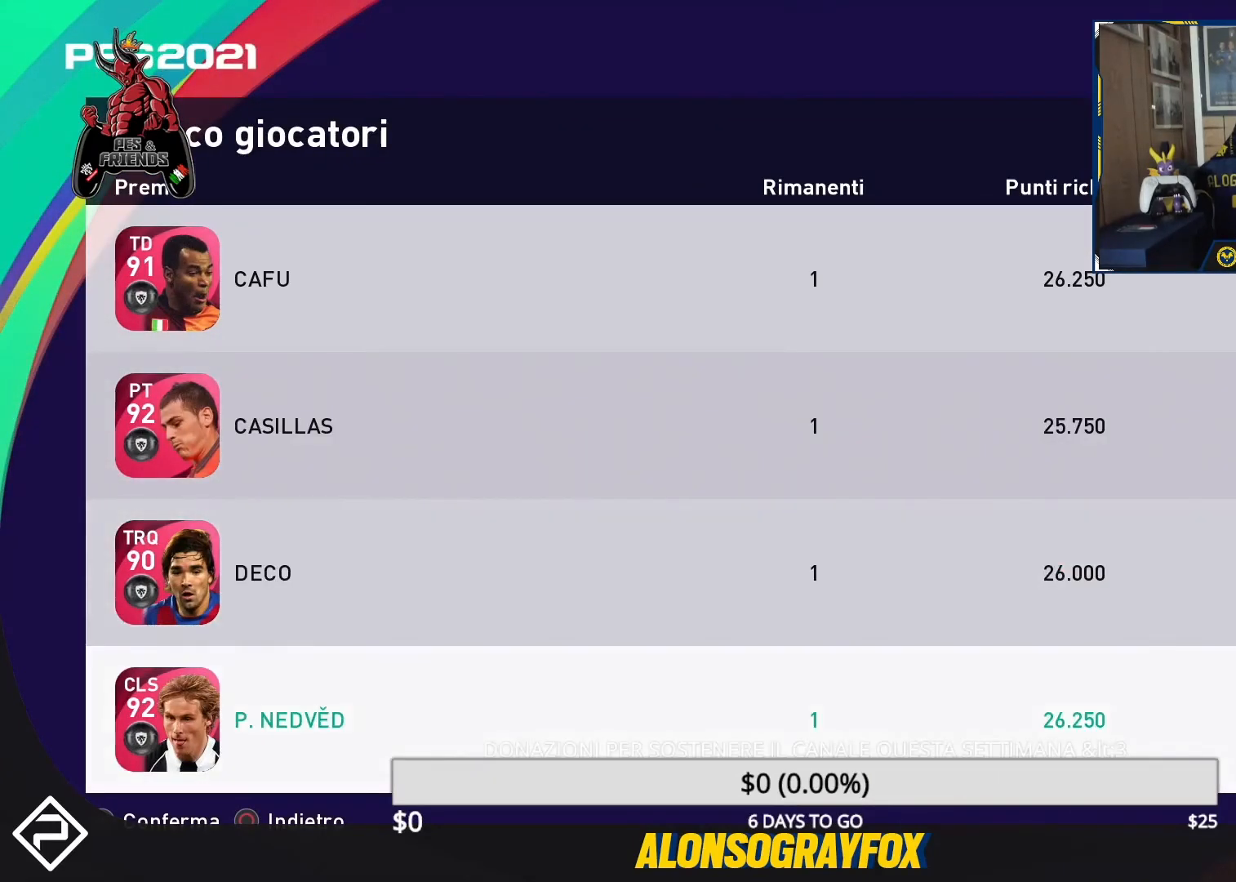
{"buttons": [], "events": []}
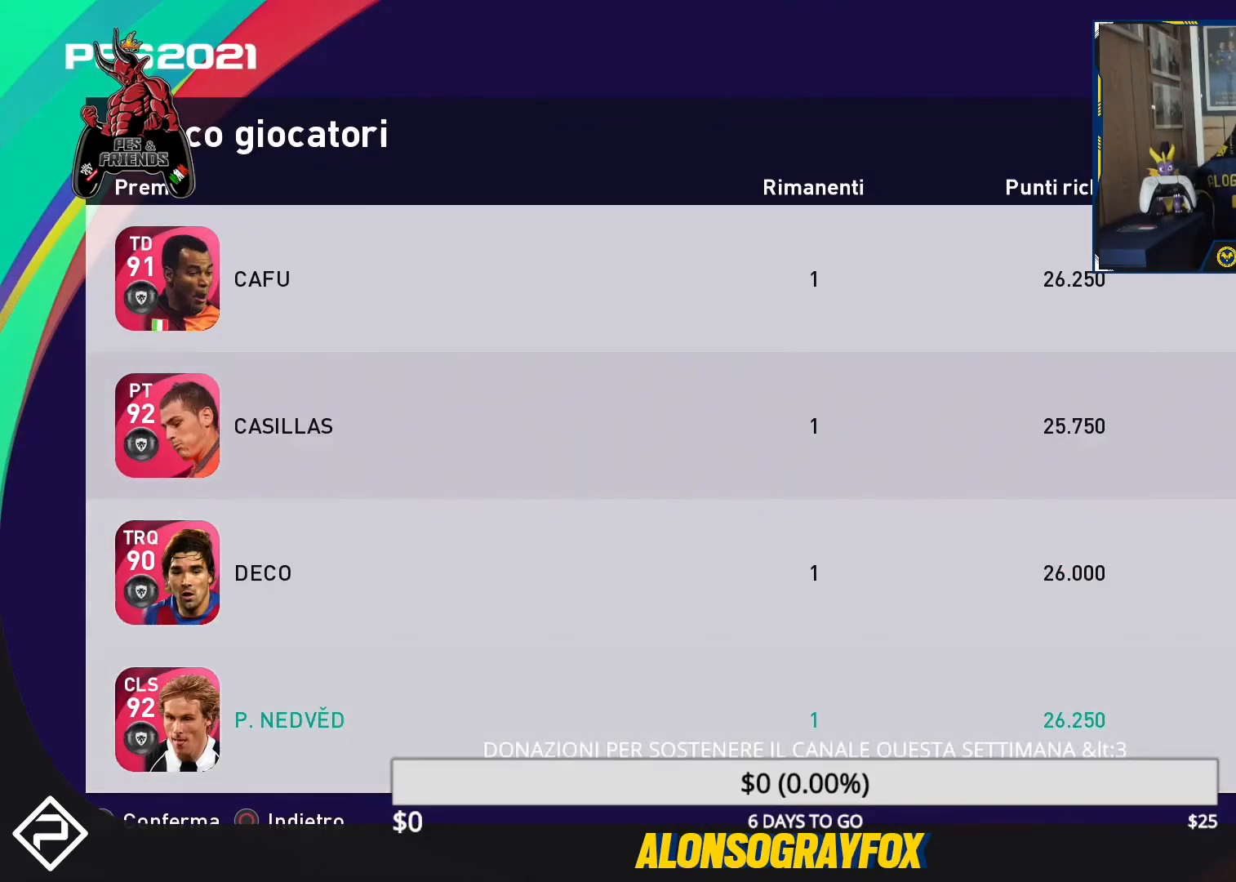
{"buttons": [], "events": []}
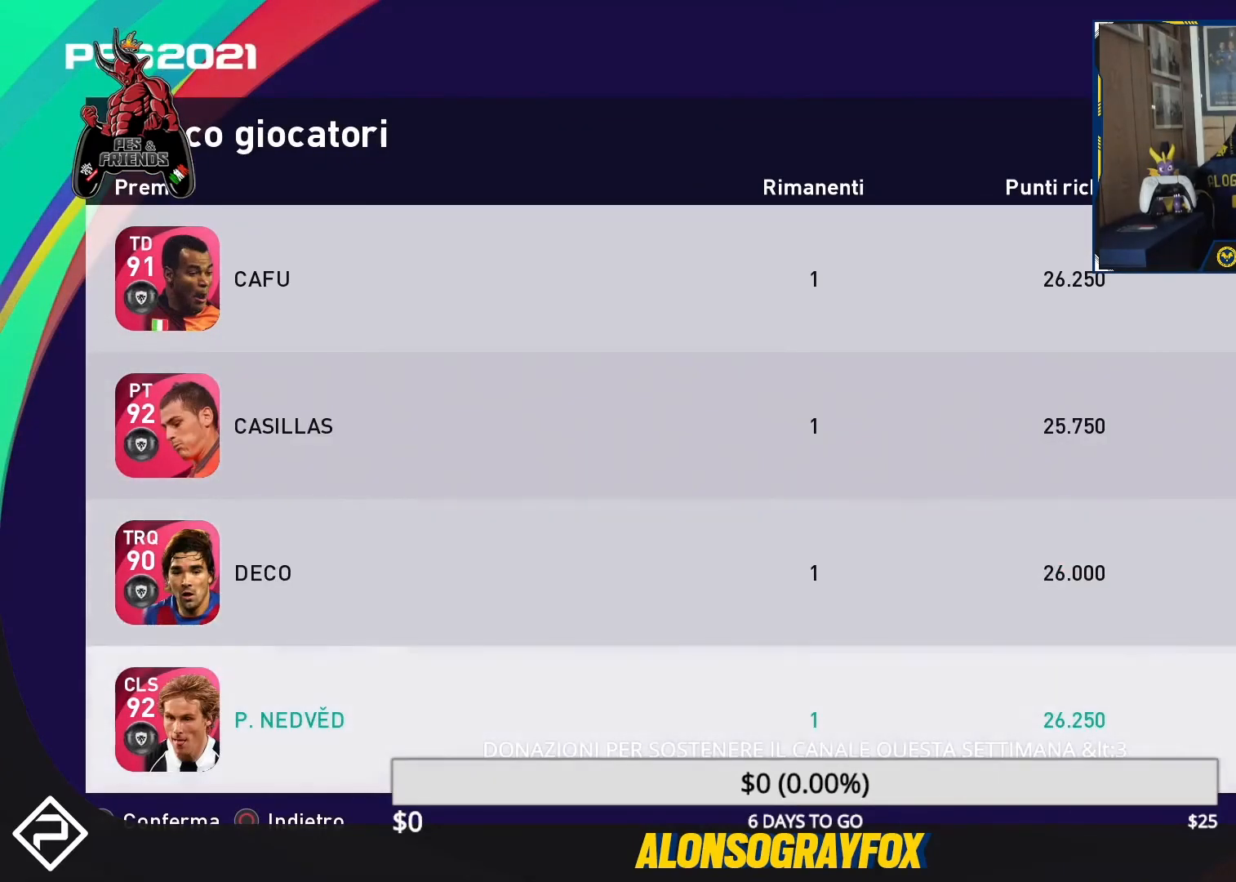
{"buttons": [], "events": [[200, "DPAD_DOWN", "down"], [333, "DPAD_DOWN", "up"]]}
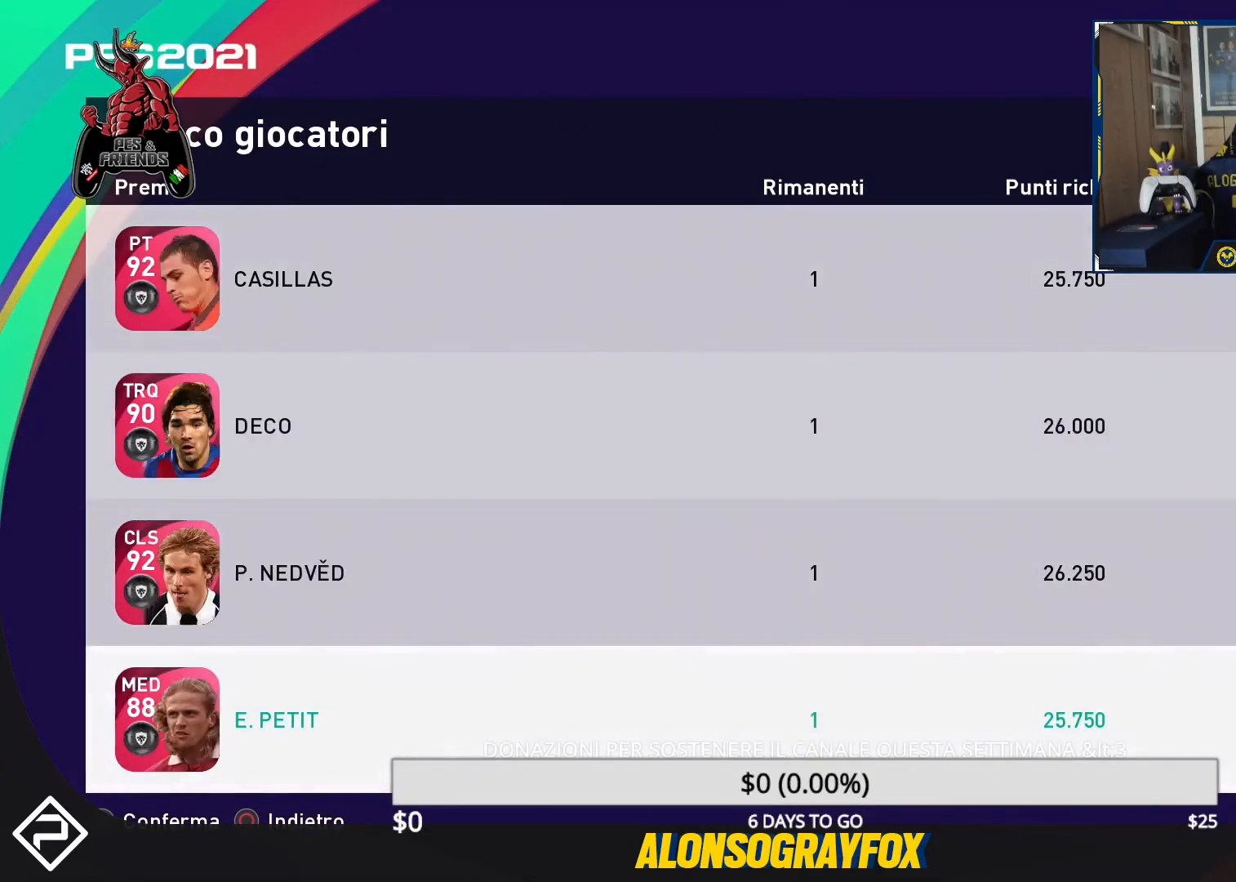
{"buttons": [], "events": [[233, "DPAD_DOWN", "down"], [367, "DPAD_DOWN", "up"]]}